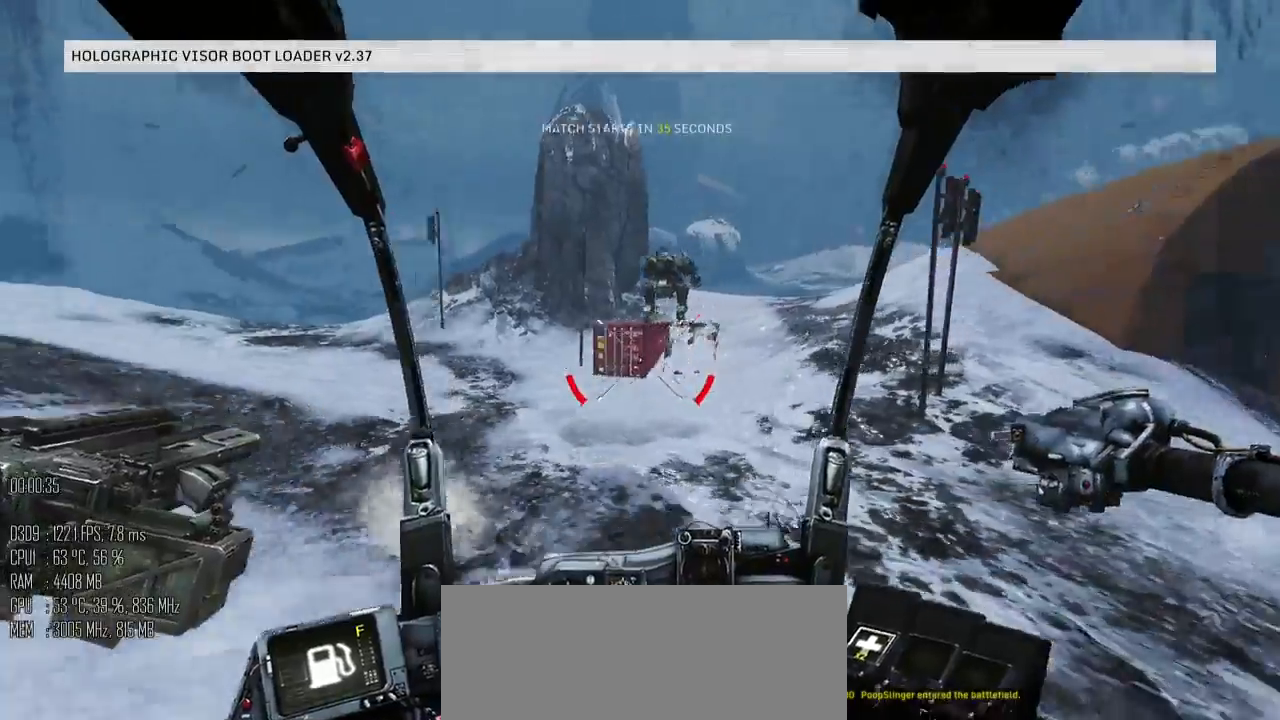
Gameplay with keyboard and mouse; each line is a JSON object with the keys and mouse buttons held at the frame after it. "events" lists presses ("down") and releases ("up") of ".", "/", "0", "1", "2", "3", "4", "5", "6", "7", "8", "9", "a", "alt", "b", "backslash", "backspace", "c", "caps_lock", "comma", "ctrl", "d", "e", "equals", "escape", "f", "g", "h", "i", "j", "k", "l", "lbracket", "m", "minus", "n", "o", "p", "q", "quote", "r", "rbracket", "return", "s", "semicolon", "shift_l", "shift_r", "space", "super", "t", "tab", "u", "v", "w", "x", "y", "z", "mouse_left", "mouse_right", "mouse_mb4" and "mouse_mb5" between this image and that frame as [ms after this image, input, new state], when the widget could be followed in between. "mouse_left", "mouse_right", "mouse_mb4", "mouse_mb5" = the "left", "right", "mb4", "mb5" buttons of the "mouse" list. No other keys are recorded. Not read: mouse_move.
{"keys": ["w"], "mouse": [], "events": [[50, "mouse_right", "down"], [117, "mouse_right", "up"], [183, "w", "down"], [433, "d", "up"]]}
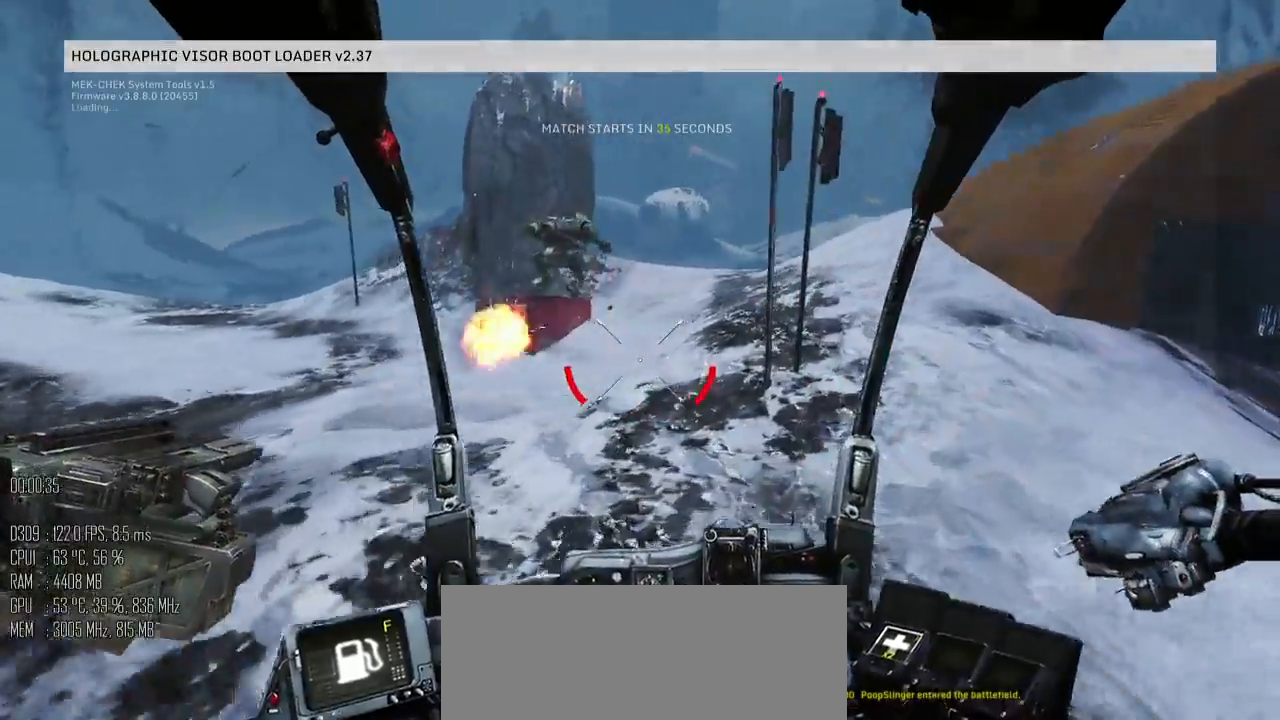
{"keys": ["a"], "mouse": [], "events": [[133, "a", "down"], [317, "w", "up"]]}
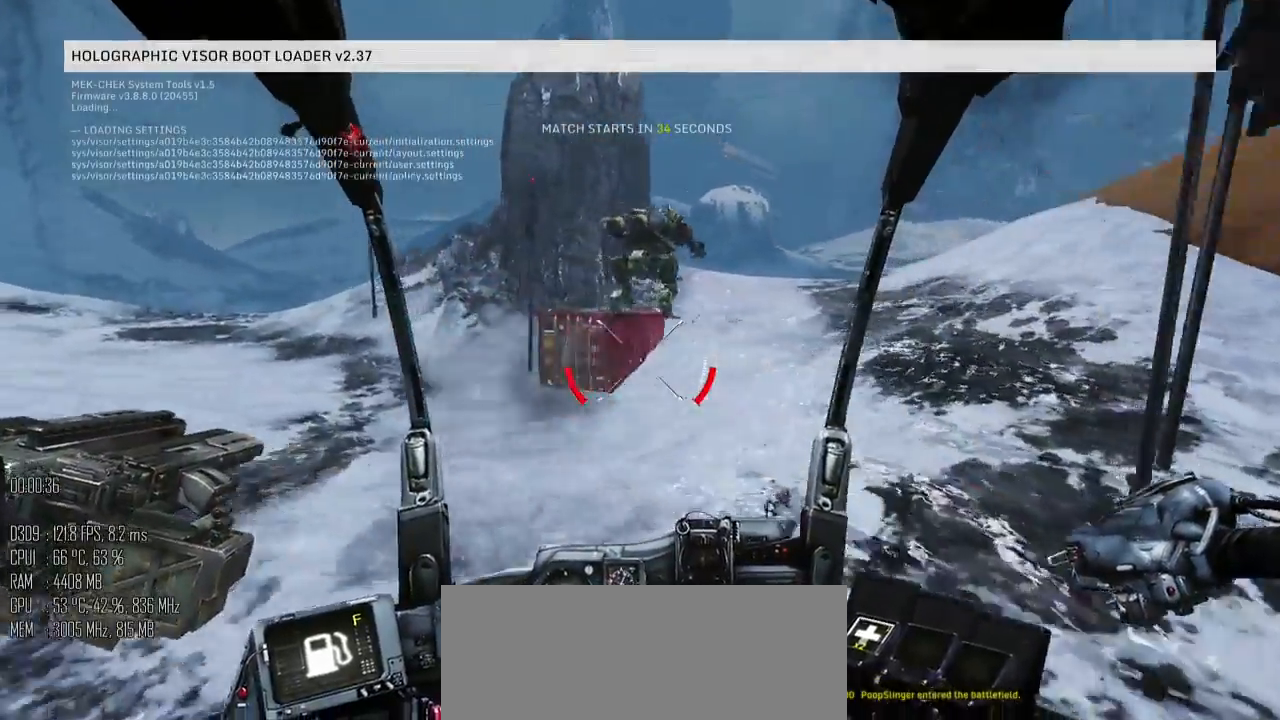
{"keys": ["d"], "mouse": ["left"], "events": [[17, "s", "down"], [150, "a", "up"], [333, "d", "down"], [433, "mouse_left", "down"], [500, "s", "up"]]}
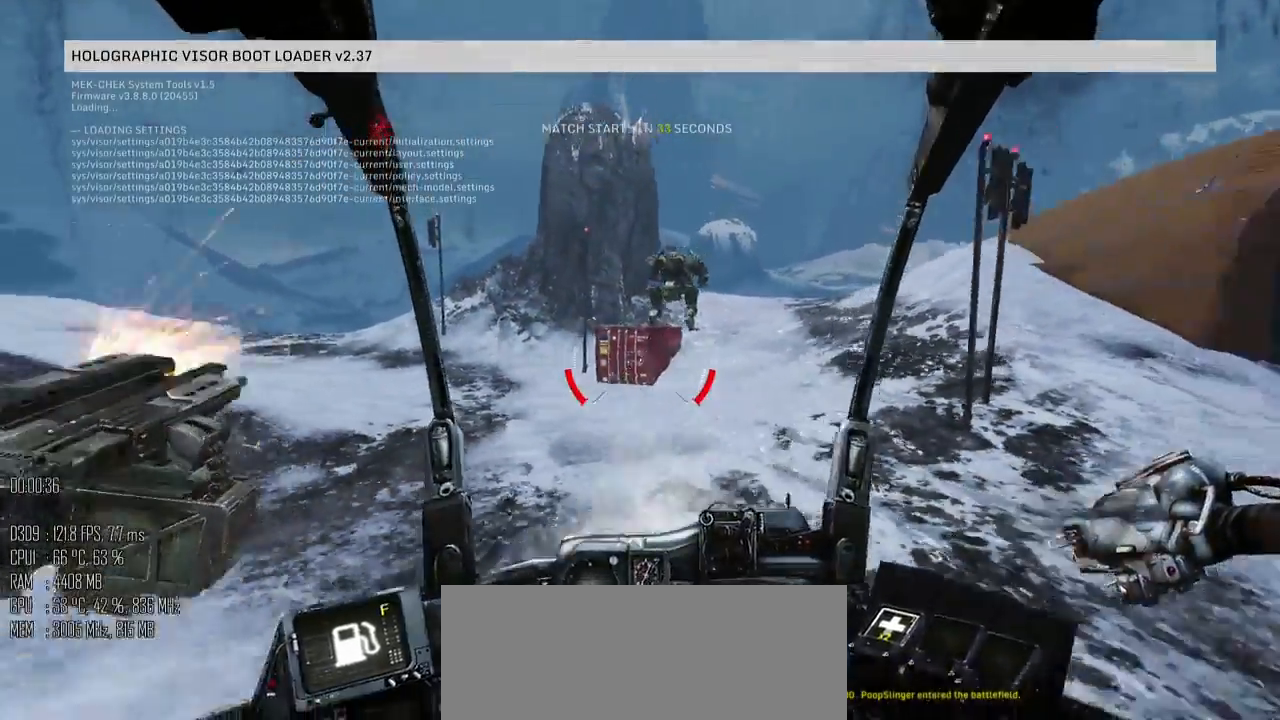
{"keys": ["a"], "mouse": ["left"], "events": [[183, "w", "down"], [250, "a", "down"], [283, "d", "up"], [483, "w", "up"]]}
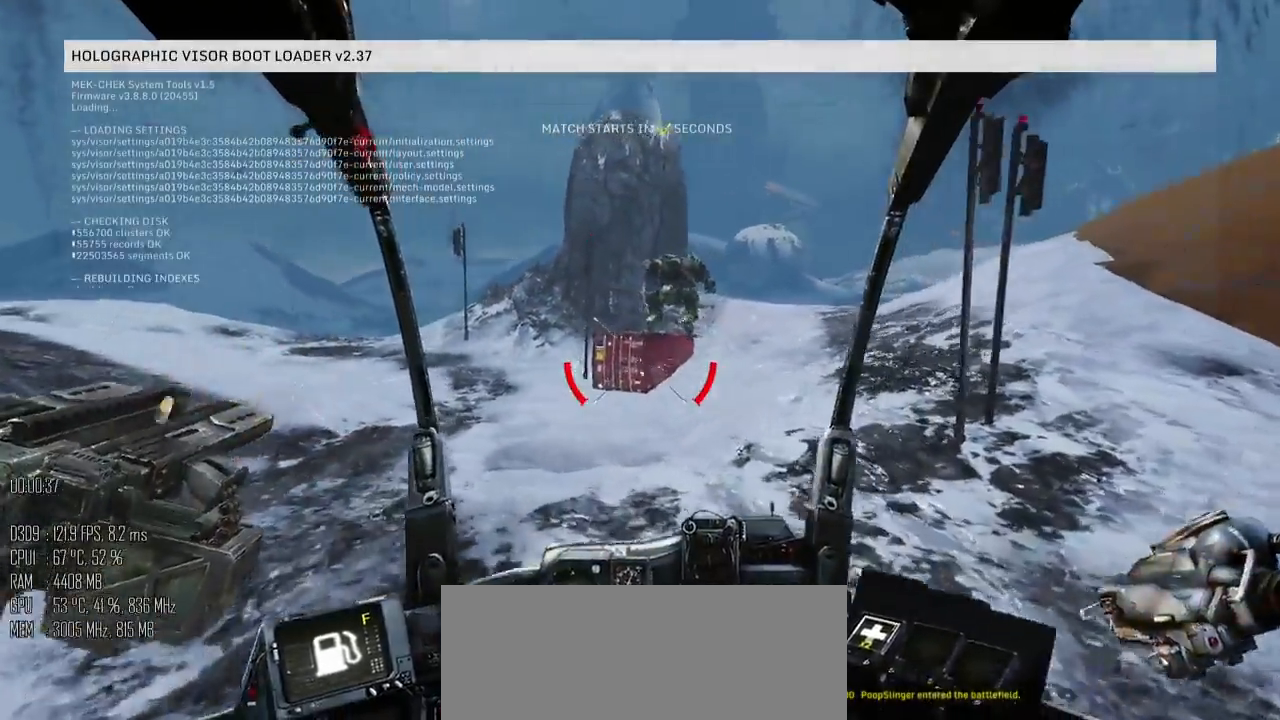
{"keys": ["d"], "mouse": [], "events": [[133, "s", "down"], [233, "a", "up"], [267, "d", "down"], [333, "mouse_left", "up"], [367, "mouse_right", "down"], [433, "mouse_right", "up"], [467, "s", "up"]]}
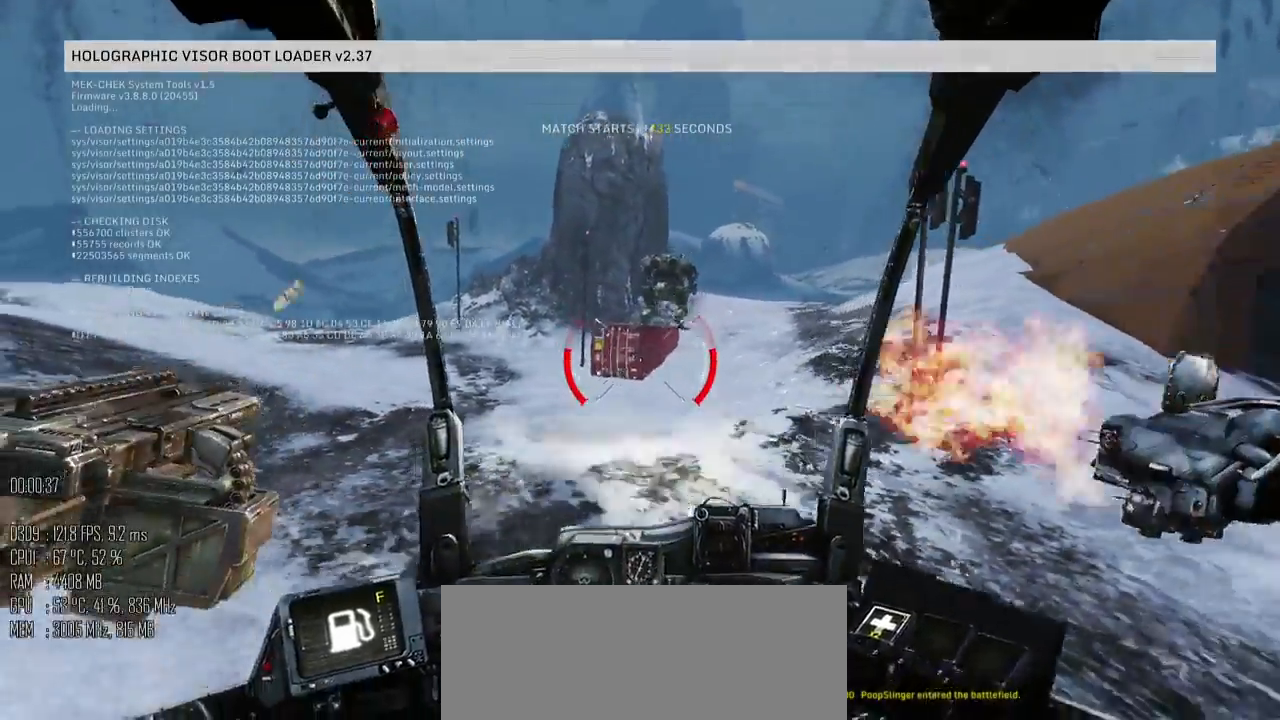
{"keys": ["a", "w"], "mouse": [], "events": [[117, "w", "down"], [250, "d", "up"], [283, "a", "down"]]}
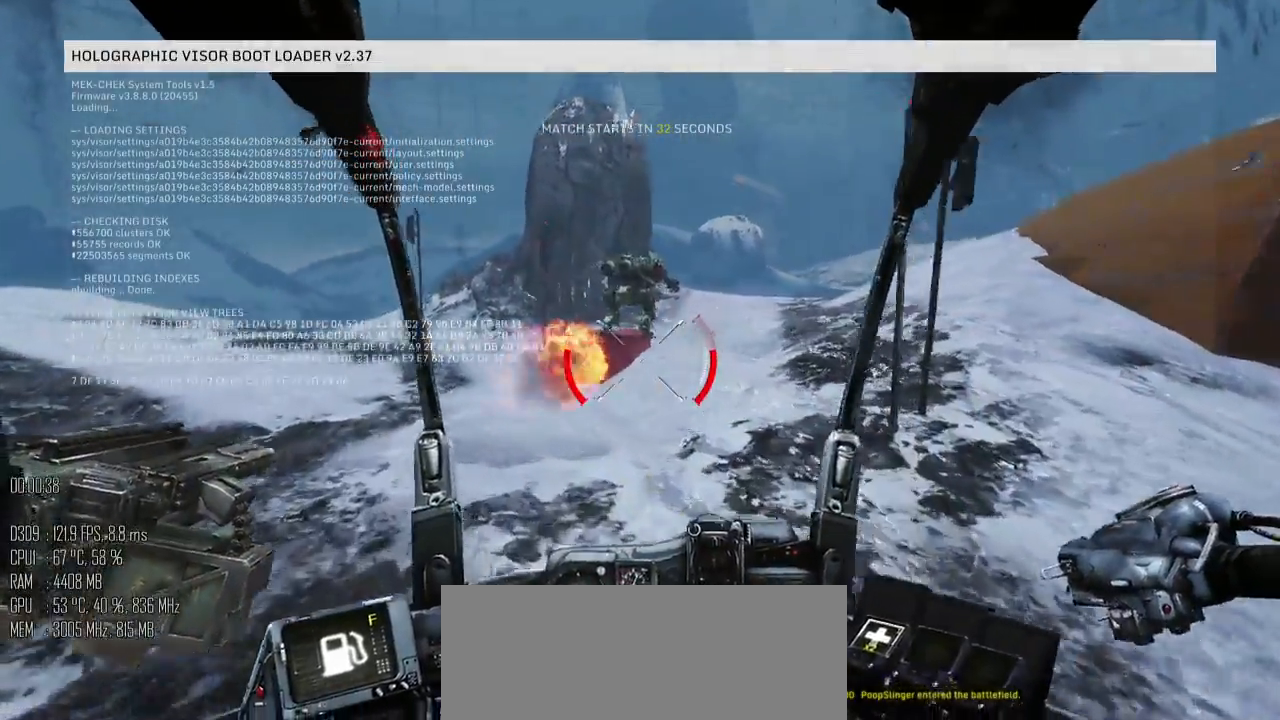
{"keys": ["d"], "mouse": ["left"], "events": [[17, "w", "up"], [200, "s", "down"], [267, "a", "up"], [267, "d", "down"], [367, "mouse_left", "down"], [450, "s", "up"]]}
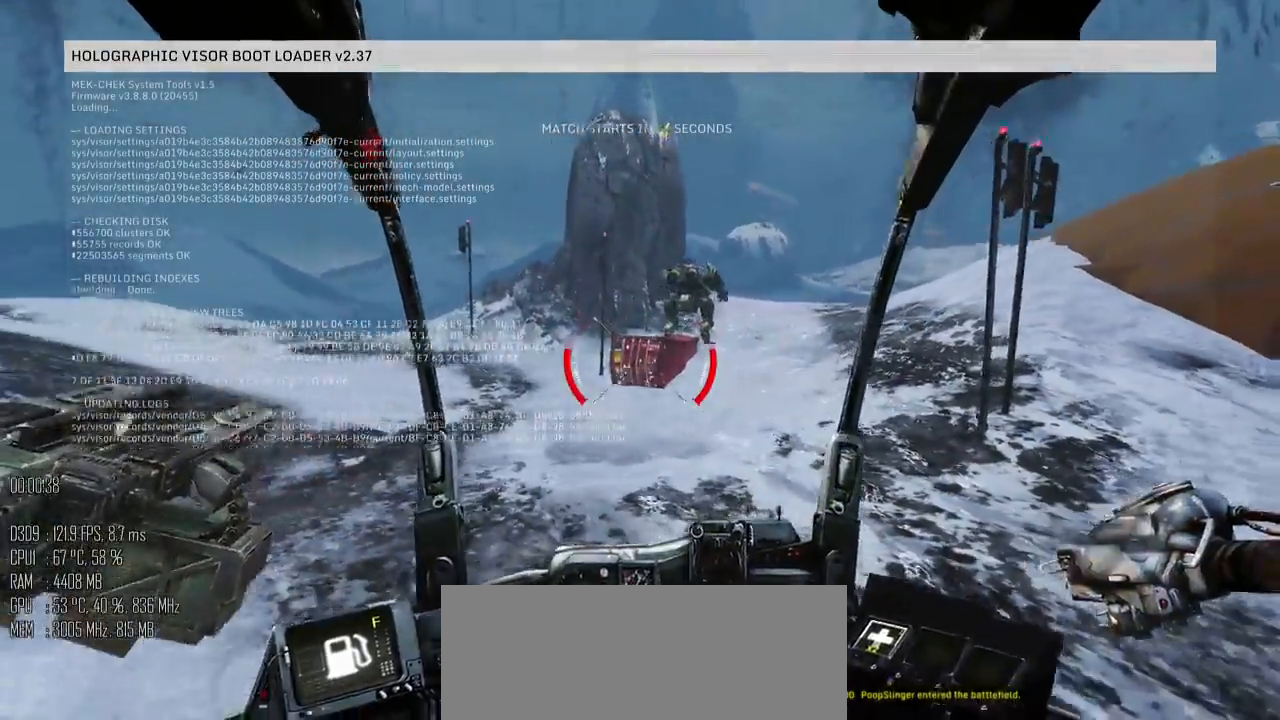
{"keys": ["a"], "mouse": ["left"], "events": [[83, "w", "down"], [217, "d", "up"], [250, "a", "down"], [400, "w", "up"]]}
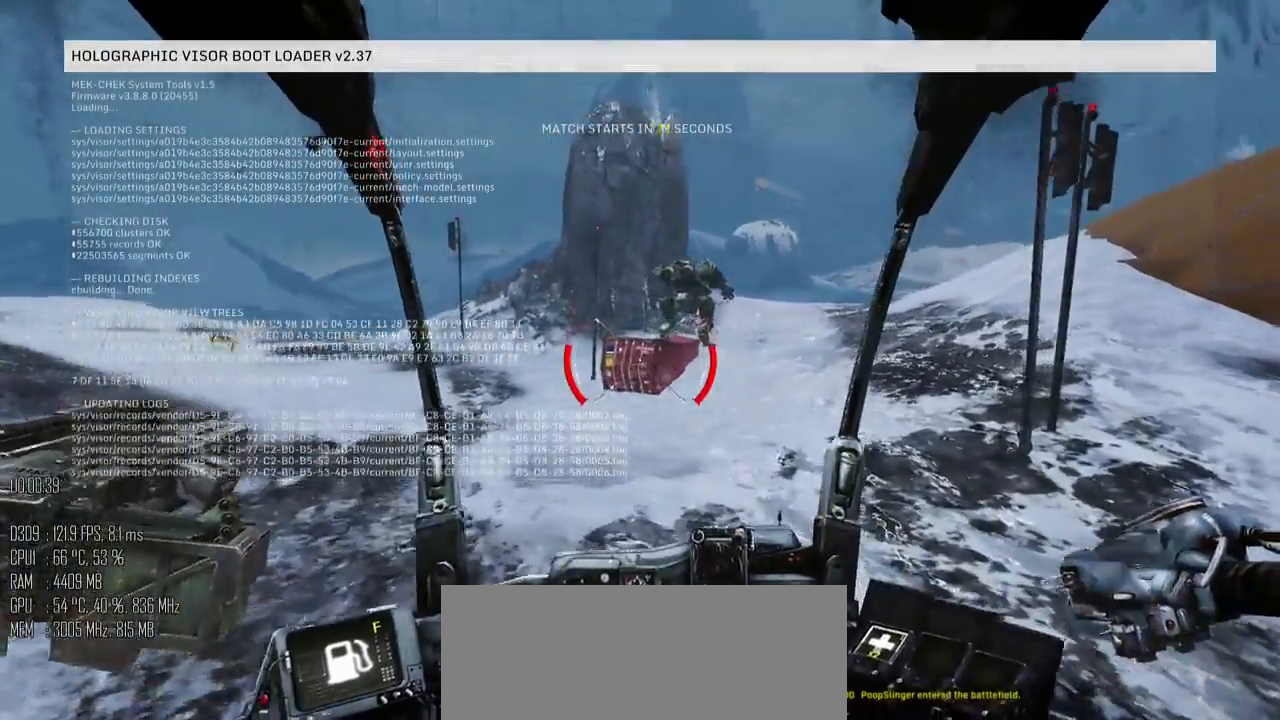
{"keys": ["d", "w"], "mouse": ["right"], "events": [[33, "s", "down"], [133, "a", "up"], [167, "d", "down"], [317, "s", "up"], [350, "mouse_left", "up"], [417, "w", "down"], [483, "mouse_right", "down"]]}
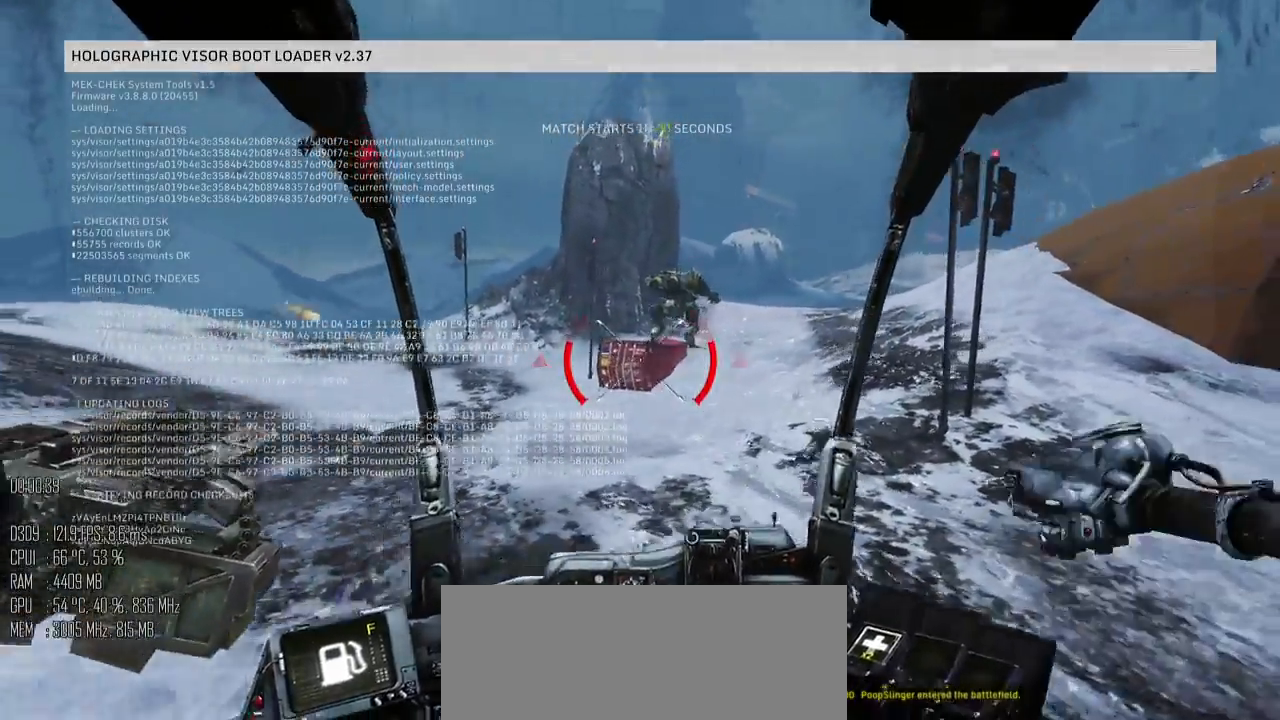
{"keys": ["d", "s"], "mouse": [], "events": [[17, "d", "up"], [17, "mouse_right", "up"], [83, "a", "down"], [150, "mouse_right", "down"], [217, "mouse_right", "up"], [267, "w", "up"], [333, "s", "down"], [467, "a", "up"], [500, "d", "down"]]}
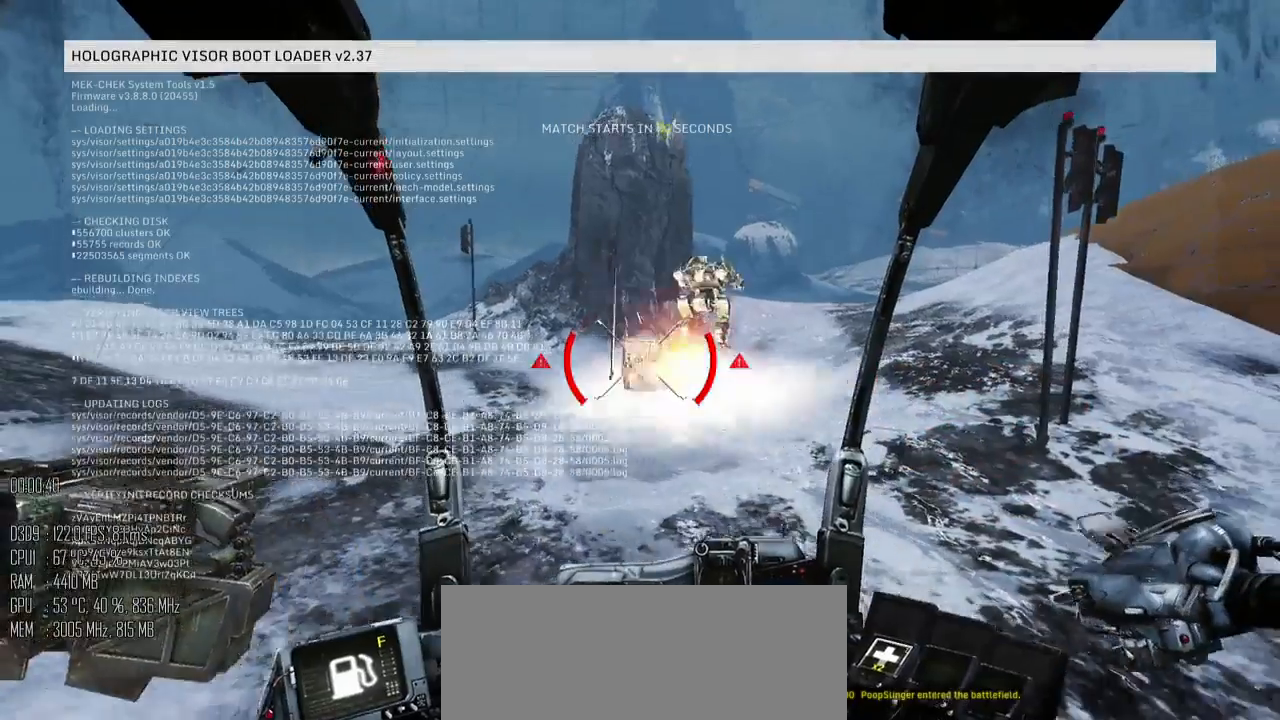
{"keys": ["w"], "mouse": [], "events": [[183, "s", "up"], [383, "w", "down"], [450, "d", "up"]]}
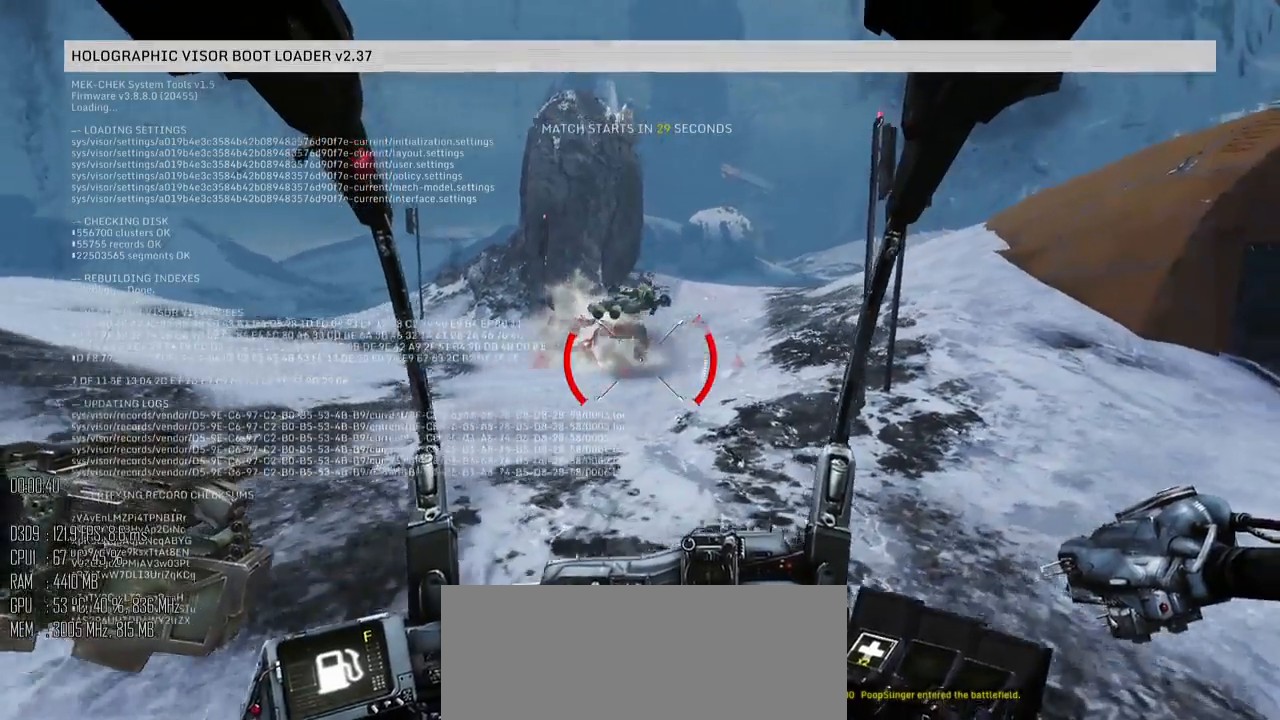
{"keys": [], "mouse": [], "events": [[17, "a", "down"], [200, "w", "up"], [233, "a", "up"]]}
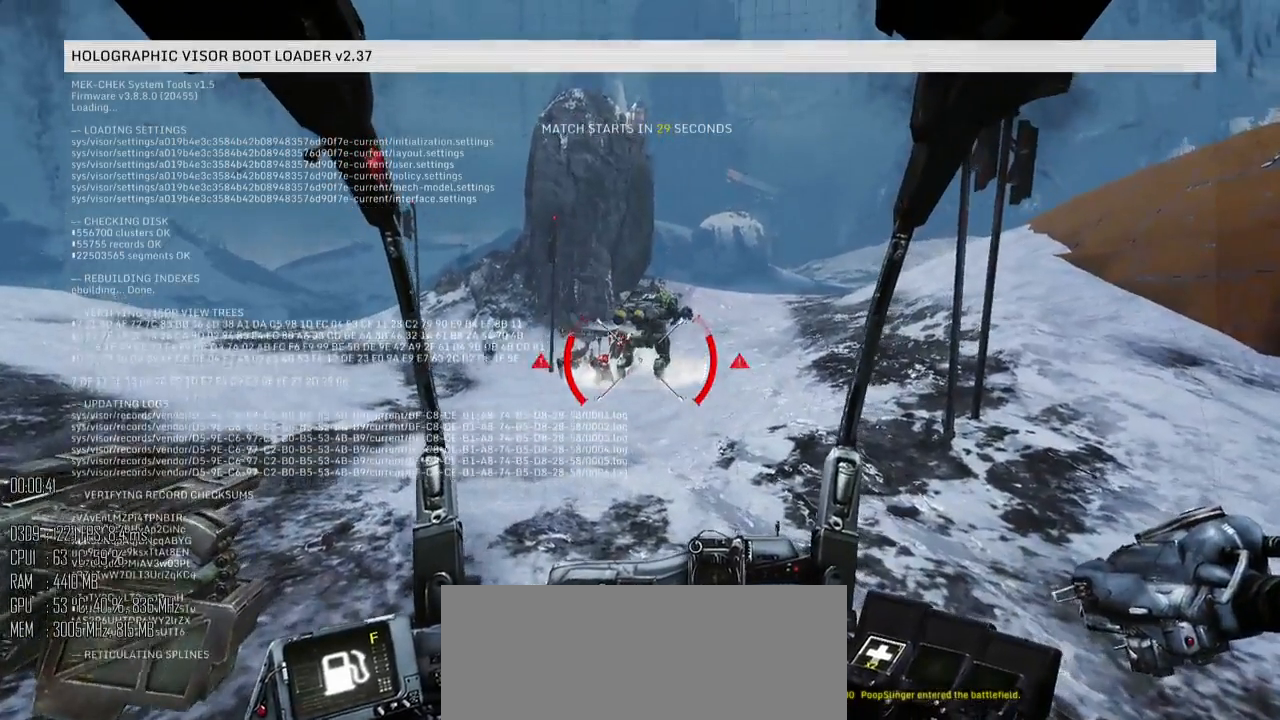
{"keys": [], "mouse": [], "events": []}
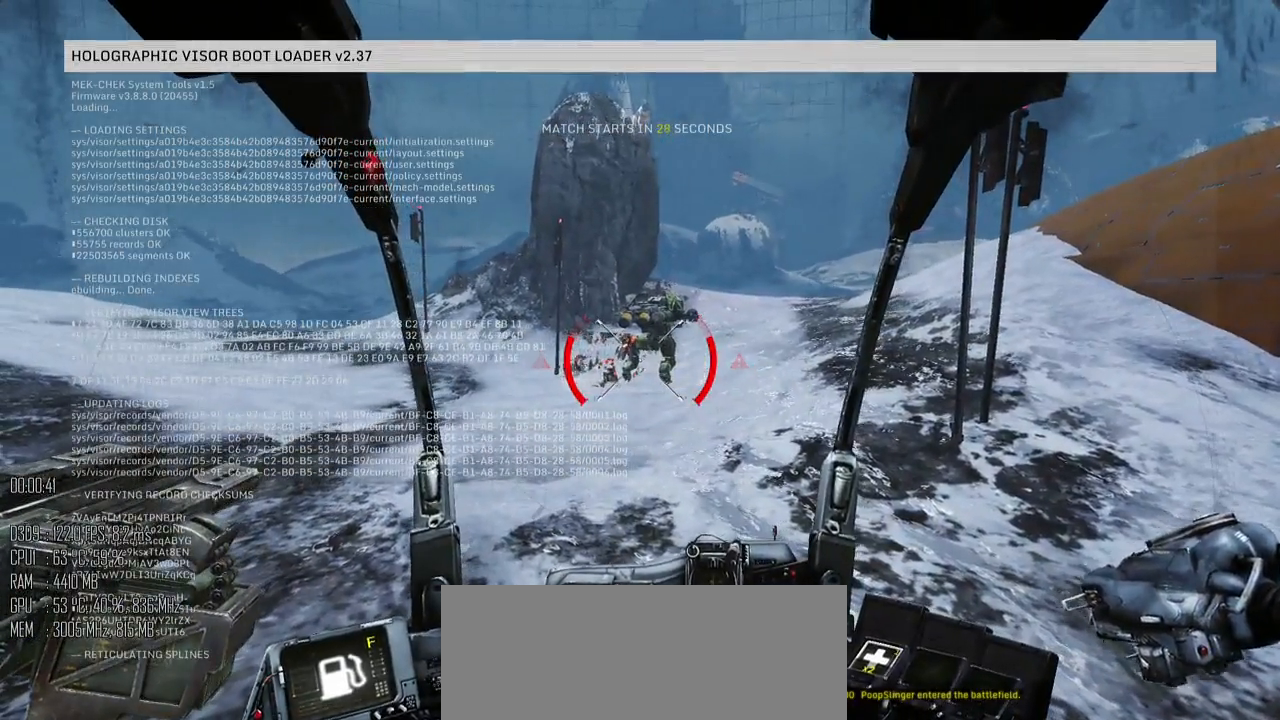
{"keys": ["tab"], "mouse": [], "events": [[467, "tab", "down"]]}
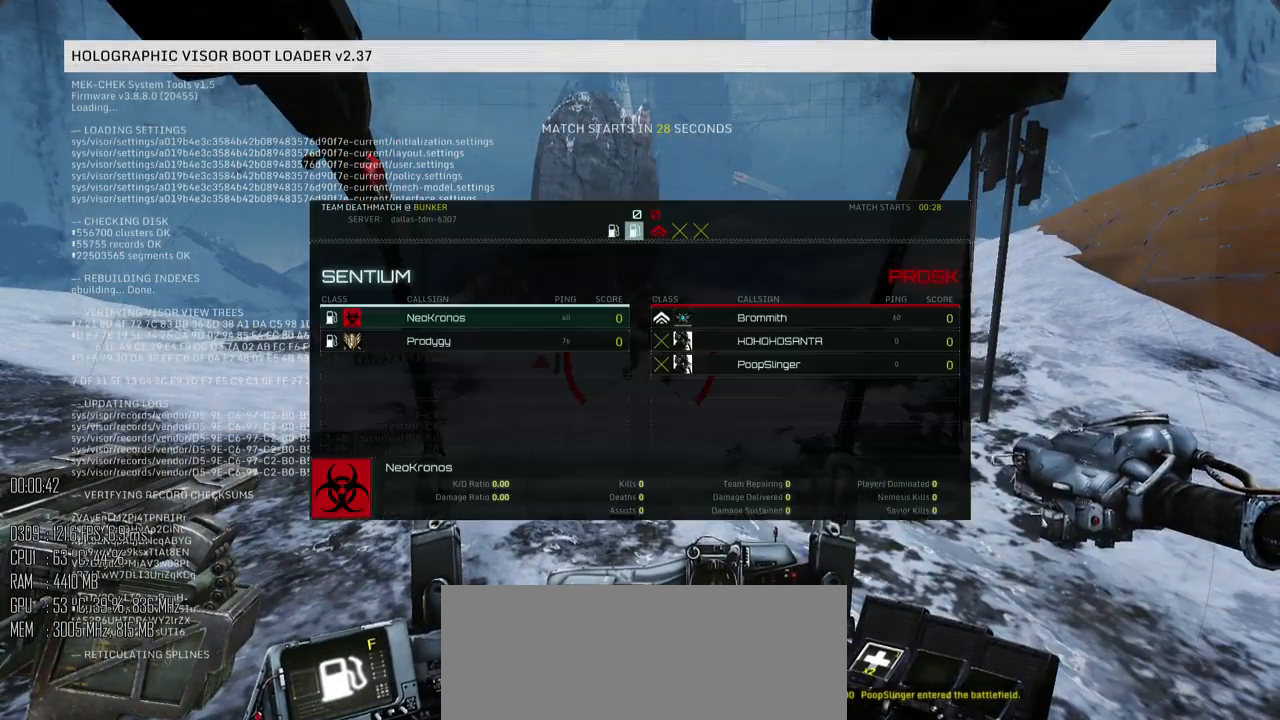
{"keys": ["tab"], "mouse": [], "events": []}
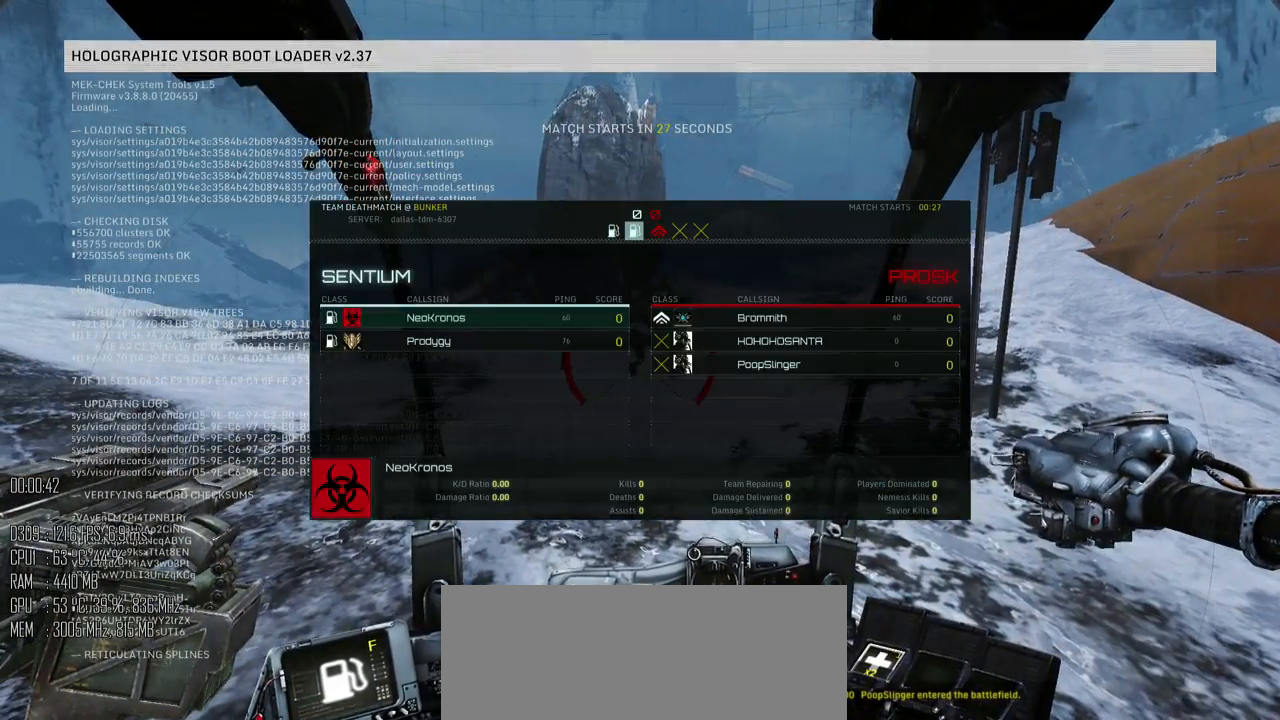
{"keys": [], "mouse": [], "events": [[500, "tab", "up"]]}
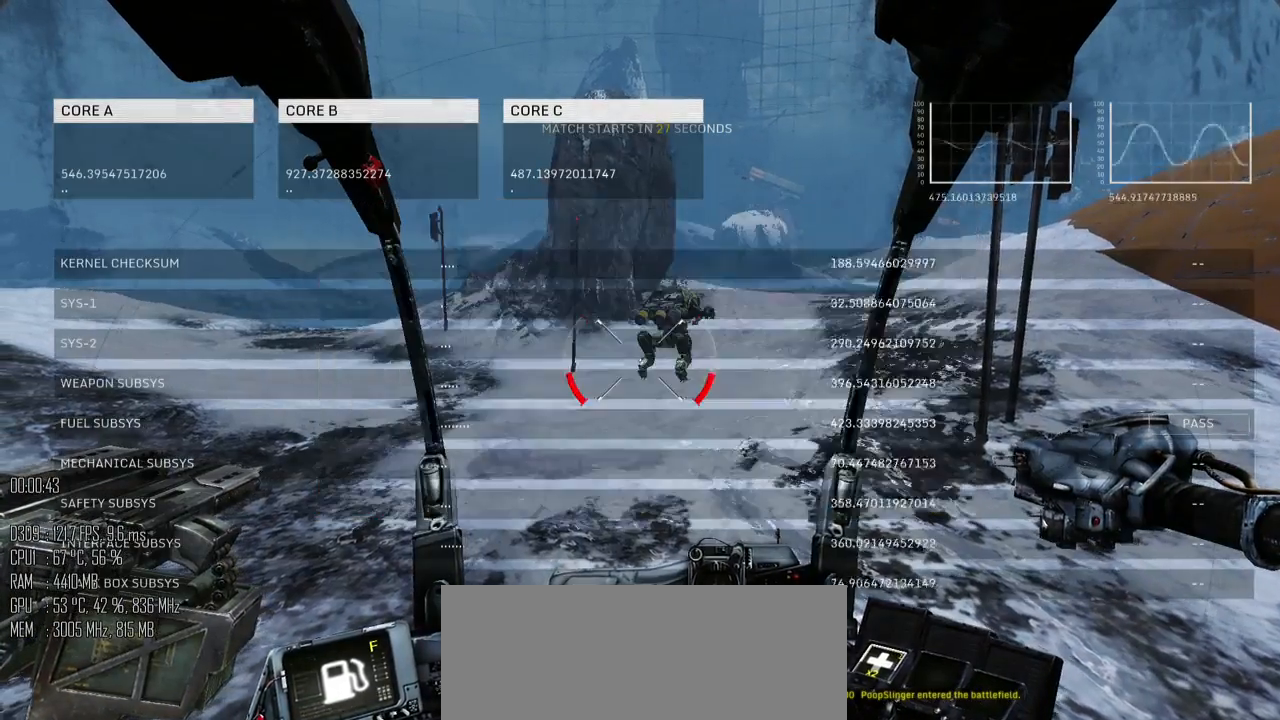
{"keys": [], "mouse": [], "events": []}
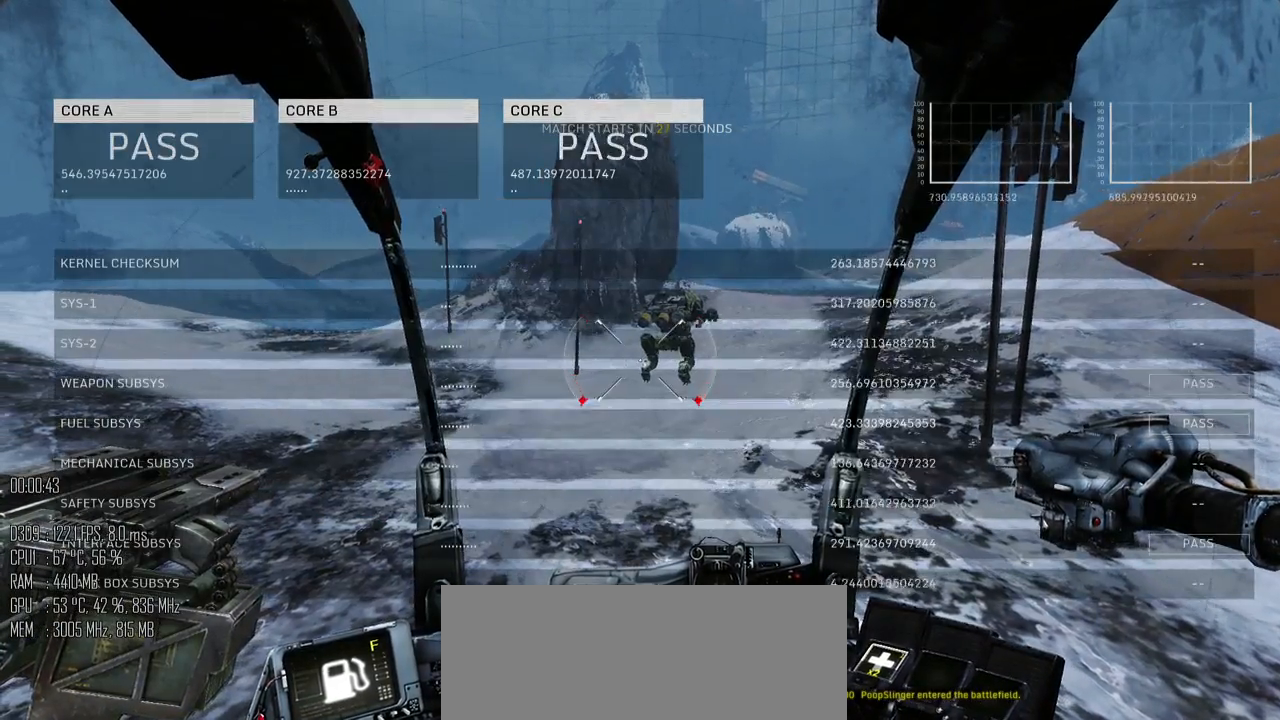
{"keys": ["tab"], "mouse": [], "events": [[83, "tab", "down"]]}
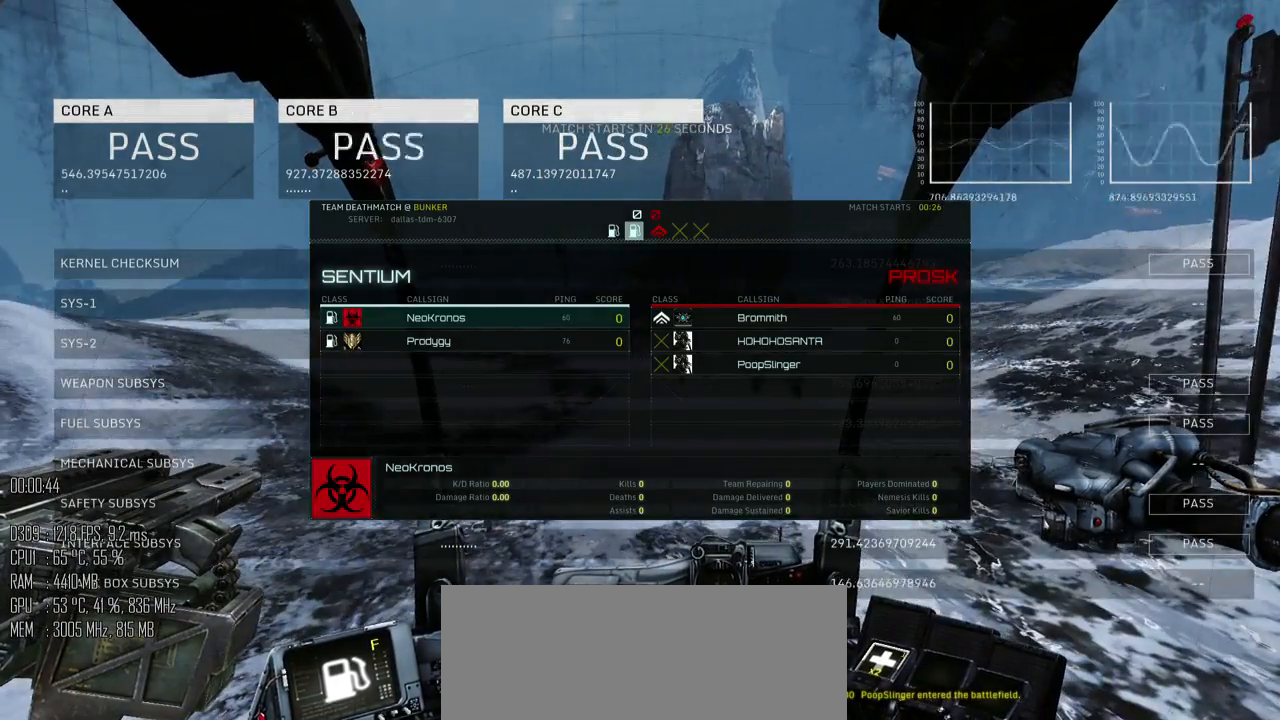
{"keys": ["tab"], "mouse": [], "events": []}
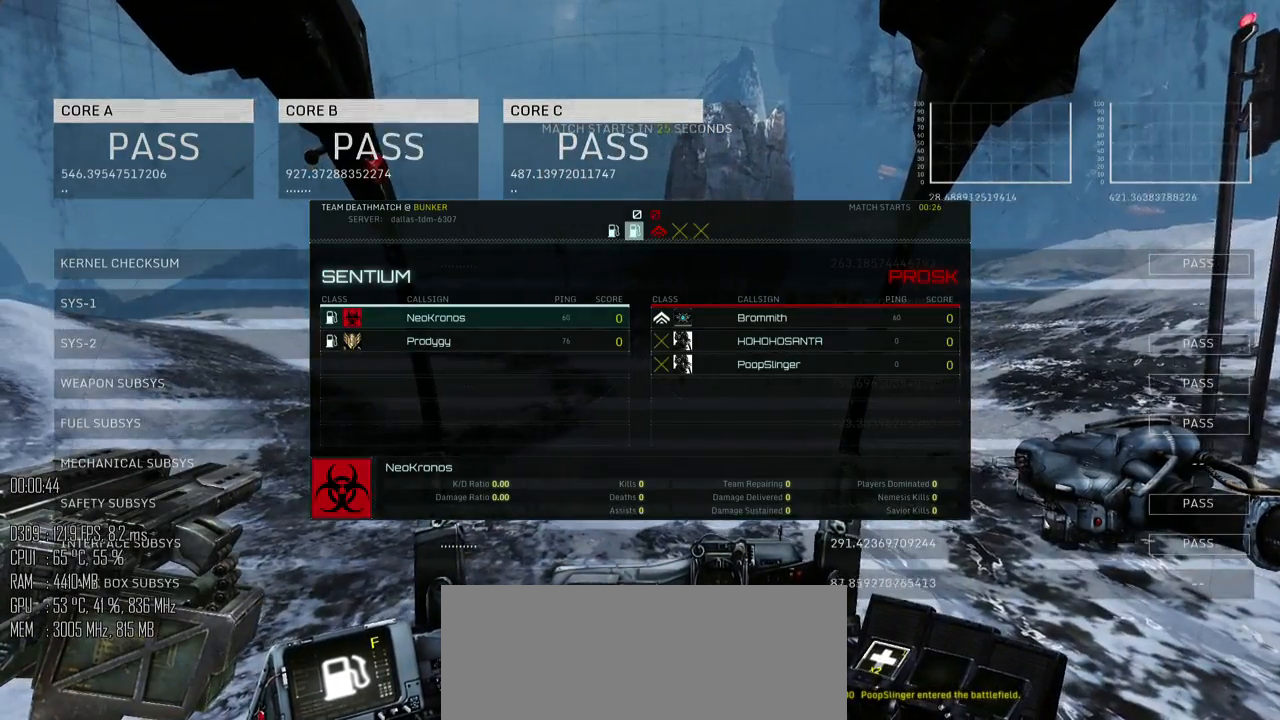
{"keys": ["w"], "mouse": [], "events": [[283, "tab", "up"], [483, "w", "down"]]}
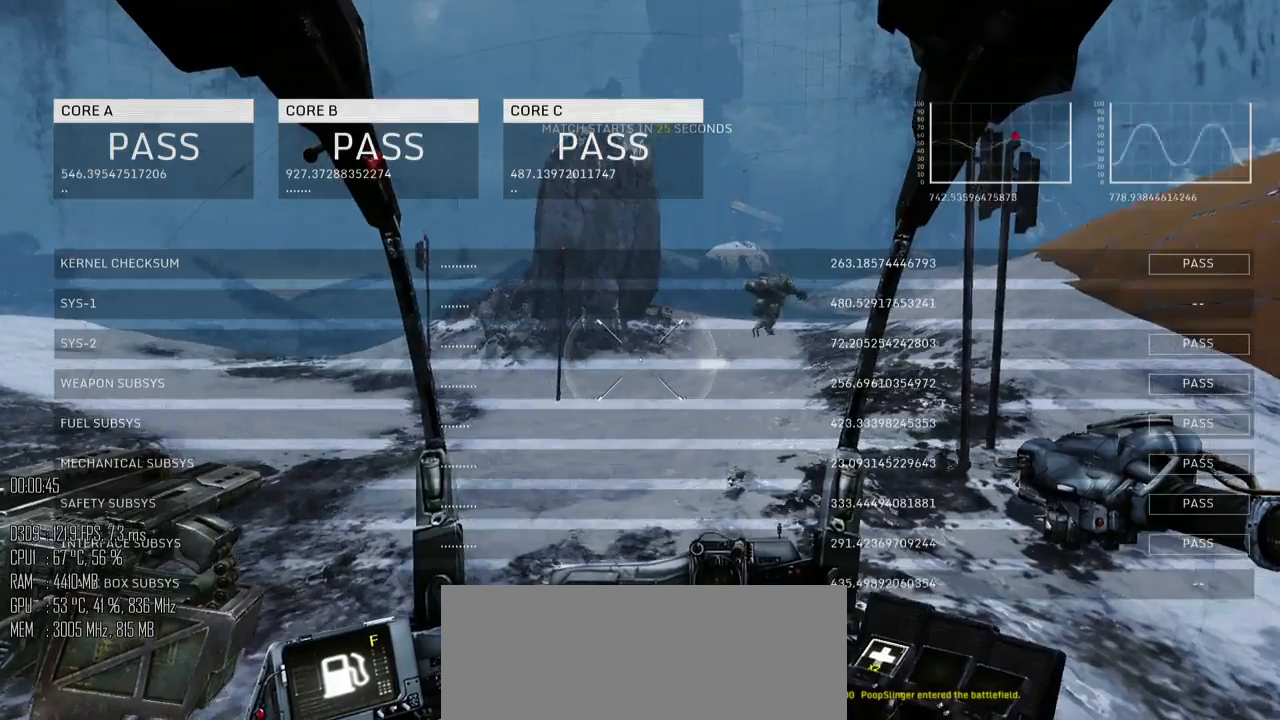
{"keys": ["w"], "mouse": [], "events": []}
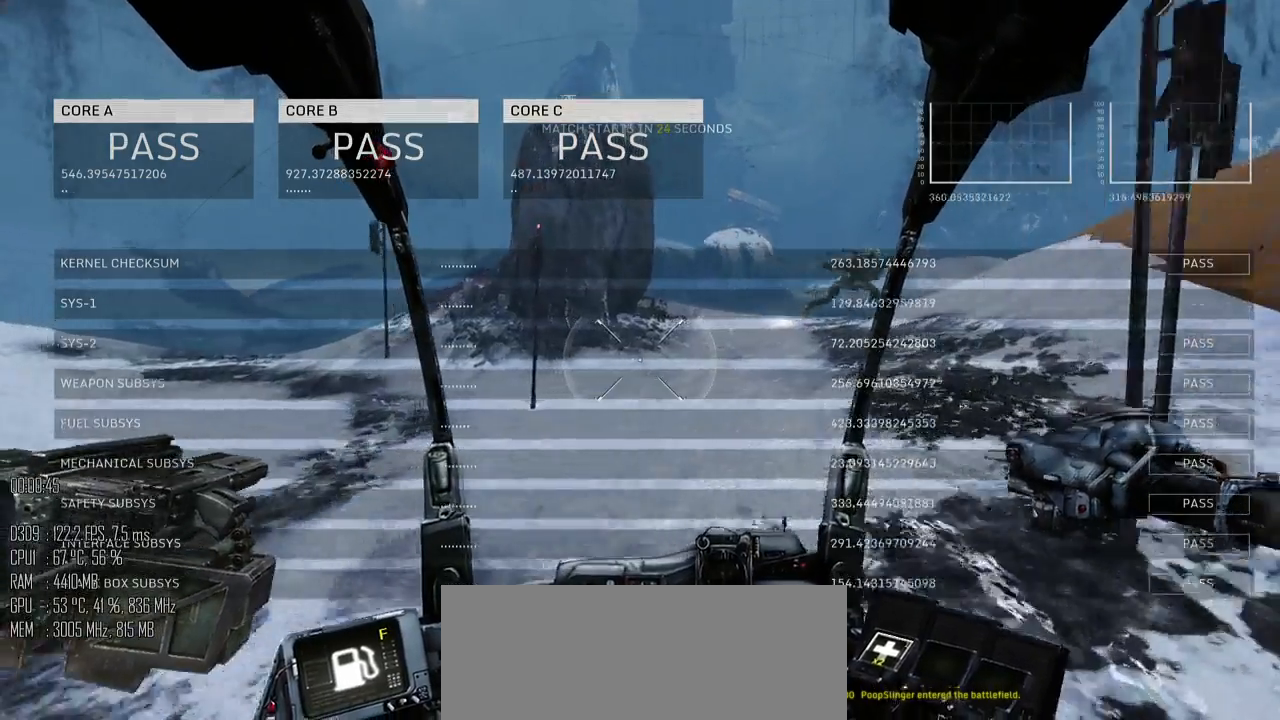
{"keys": [], "mouse": [], "events": [[117, "w", "up"]]}
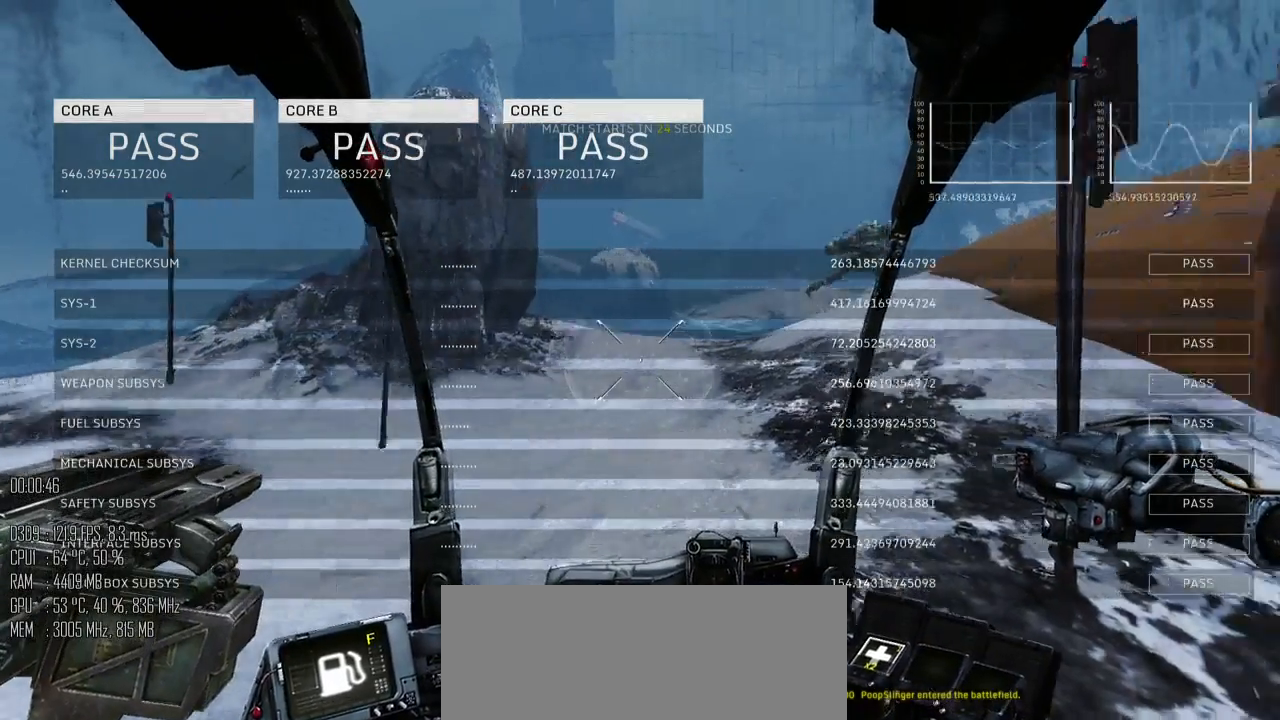
{"keys": [], "mouse": [], "events": []}